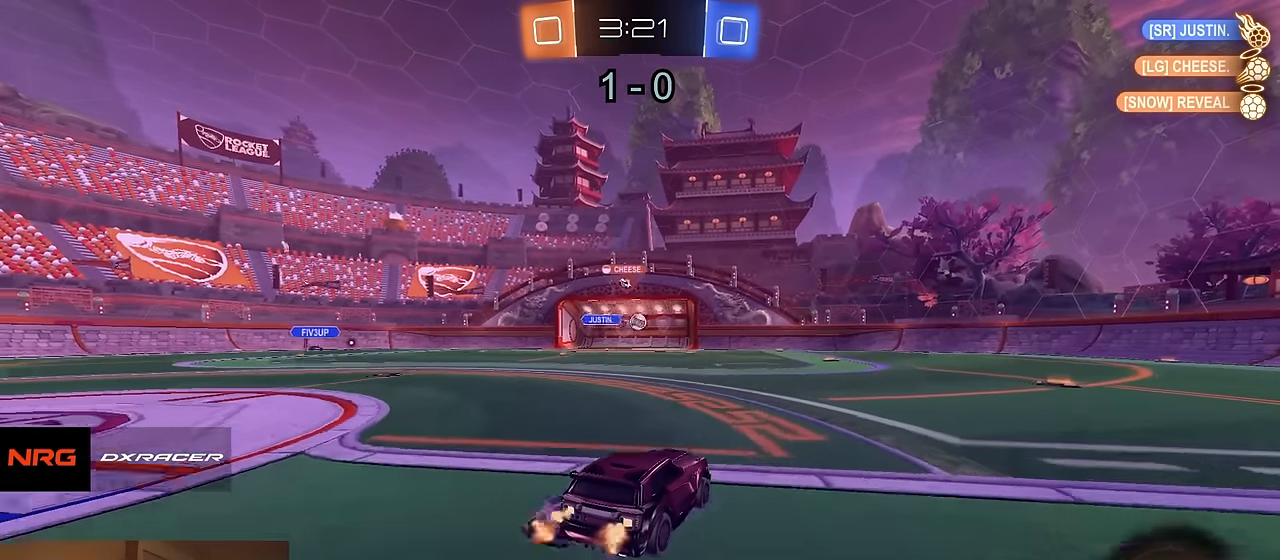
Gameplay with a controller (PlayStation layout); each line is a JSON object with the inputs held at the frame after it. "events" lists button and stick changes between this image and that frame as [ms after this image, input, new state], when the widget could be followed in between. Not read: SELECT.
{"buttons": ["CROSS", "CIRCLE", "R2"], "left_stick": "down", "right_stick": "center", "events": [[233, "left_stick", "down-right"], [300, "CROSS", "down"], [383, "CROSS", "up"], [383, "left_stick", "up"], [416, "CROSS", "down"], [483, "CIRCLE", "down"], [500, "left_stick", "down"]]}
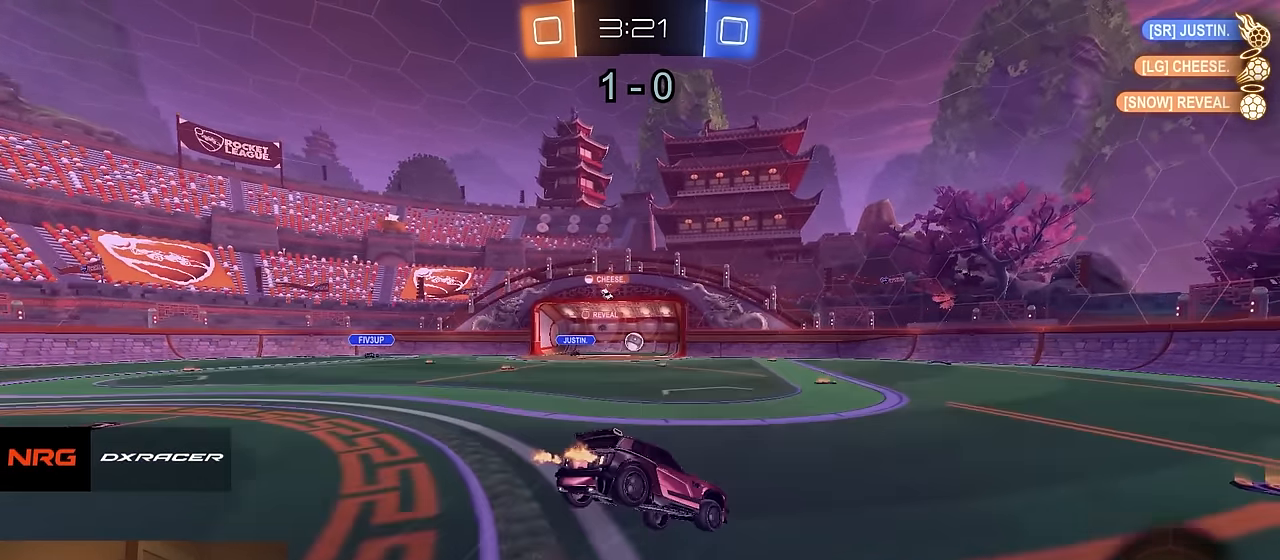
{"buttons": ["CIRCLE", "R2"], "left_stick": "down", "right_stick": "center", "events": [[16, "CROSS", "up"], [16, "R1", "down"], [133, "left_stick", "down-right"], [216, "R1", "up"], [433, "left_stick", "down"]]}
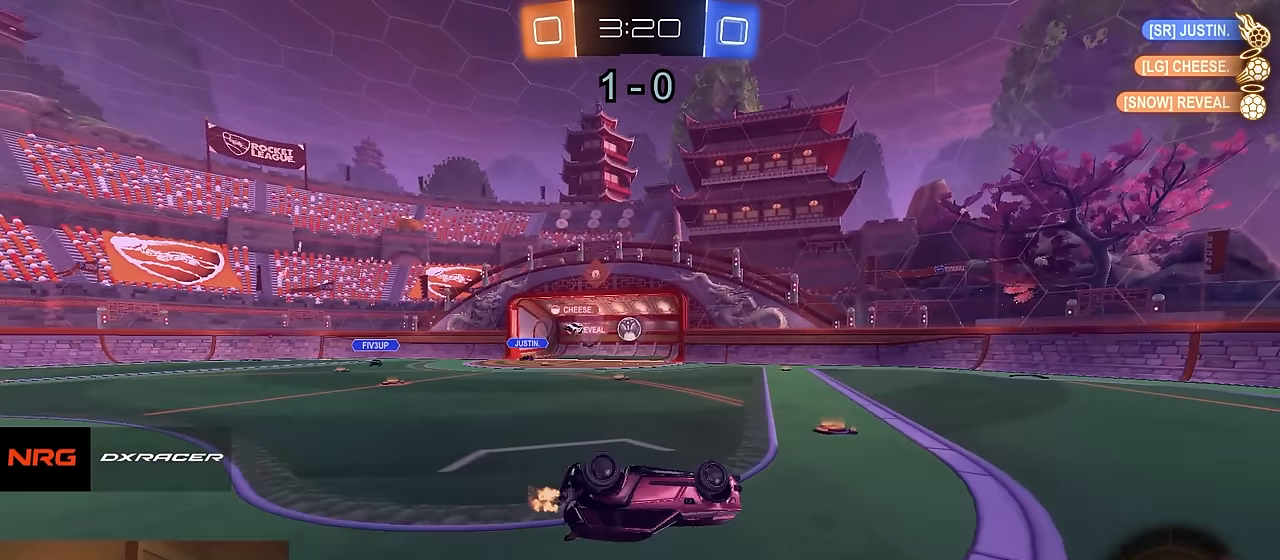
{"buttons": ["R2"], "left_stick": "center", "right_stick": "center", "events": [[33, "left_stick", "down-left"], [150, "left_stick", "left"], [250, "CIRCLE", "up"], [366, "left_stick", "center"]]}
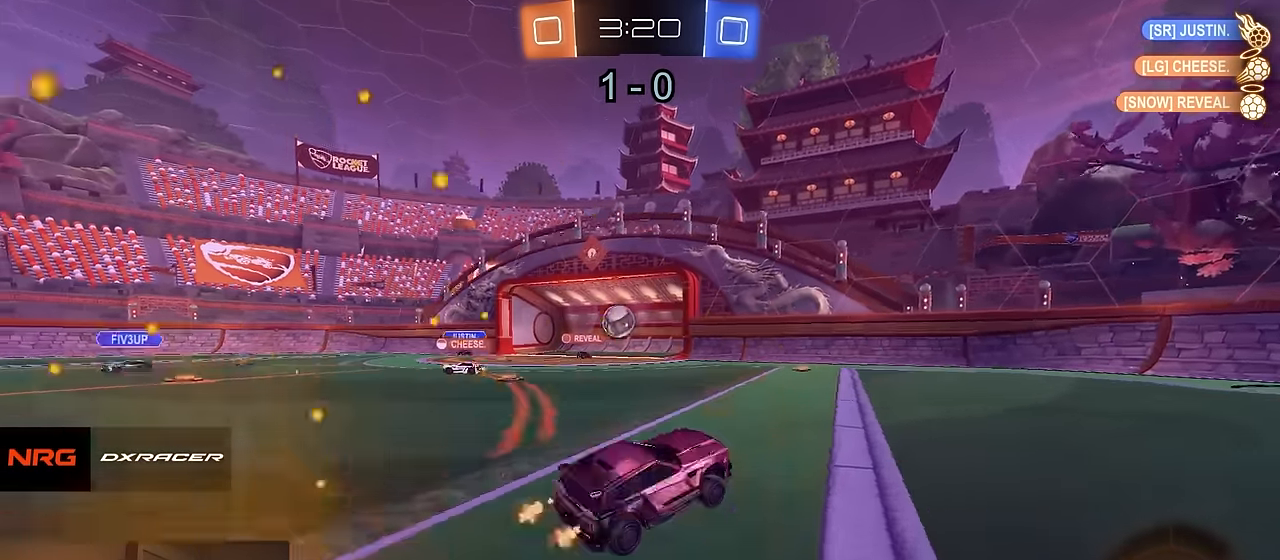
{"buttons": ["R2"], "left_stick": "right", "right_stick": "center", "events": [[400, "left_stick", "right"]]}
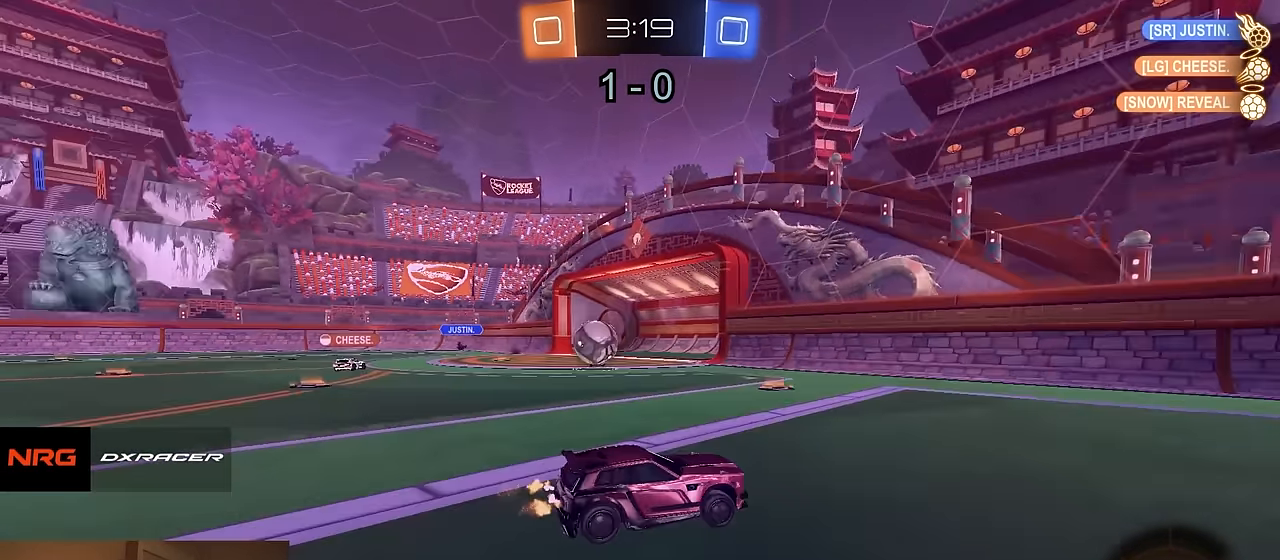
{"buttons": ["R2"], "left_stick": "right", "right_stick": "center", "events": [[166, "left_stick", "center"], [250, "left_stick", "right"]]}
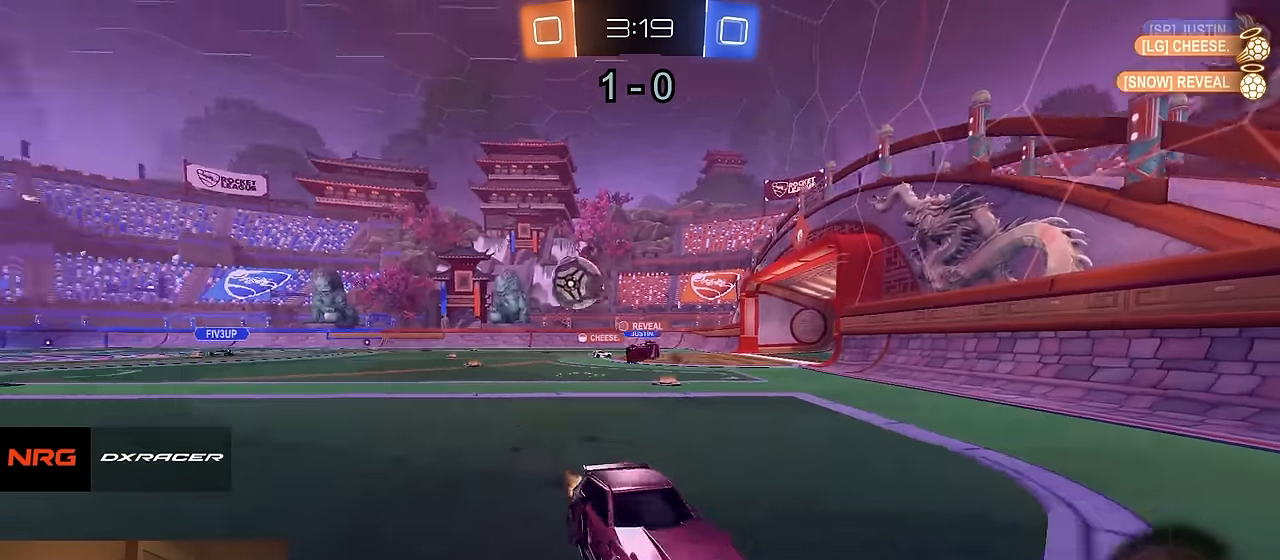
{"buttons": ["R2"], "left_stick": "center", "right_stick": "center", "events": [[383, "left_stick", "center"]]}
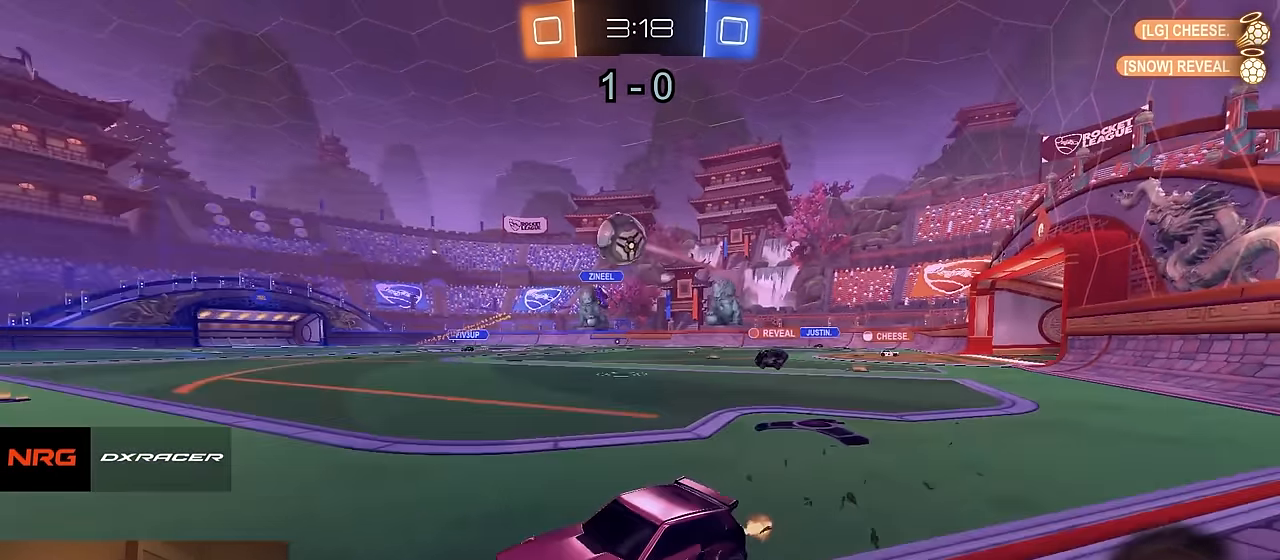
{"buttons": ["SQUARE", "R2"], "left_stick": "right", "right_stick": "center", "events": [[16, "left_stick", "right"], [483, "SQUARE", "down"]]}
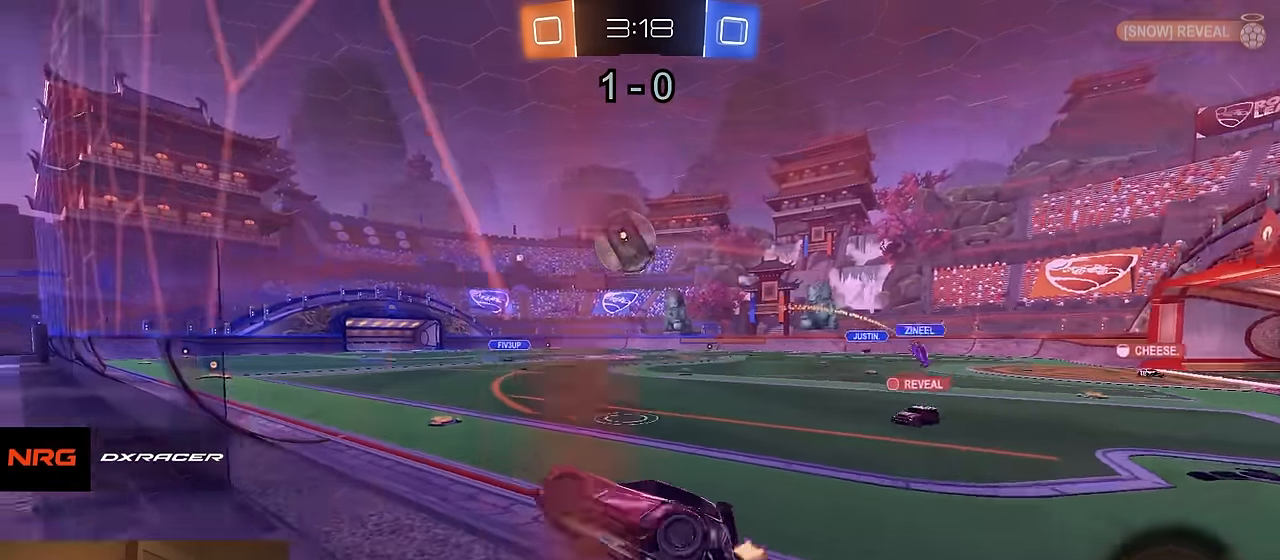
{"buttons": ["R2"], "left_stick": "center", "right_stick": "center", "events": [[50, "SQUARE", "up"], [200, "R2", "up"], [266, "R2", "down"], [366, "left_stick", "center"]]}
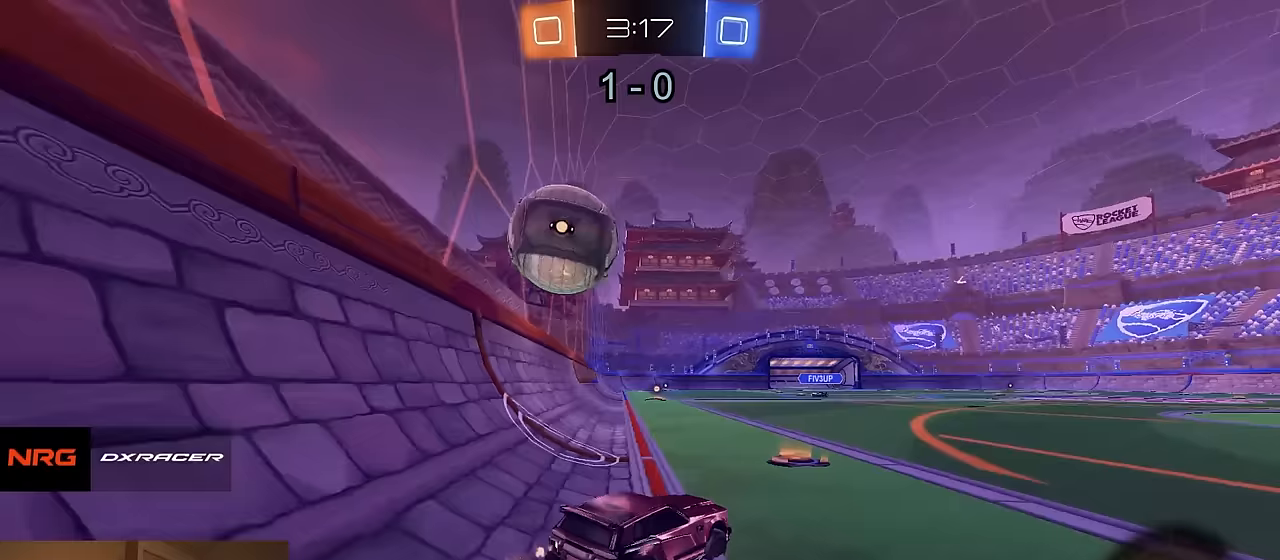
{"buttons": ["R1", "R2"], "left_stick": "left", "right_stick": "center", "events": [[17, "left_stick", "left"], [150, "left_stick", "center"], [183, "R1", "down"], [333, "left_stick", "right"], [450, "left_stick", "left"]]}
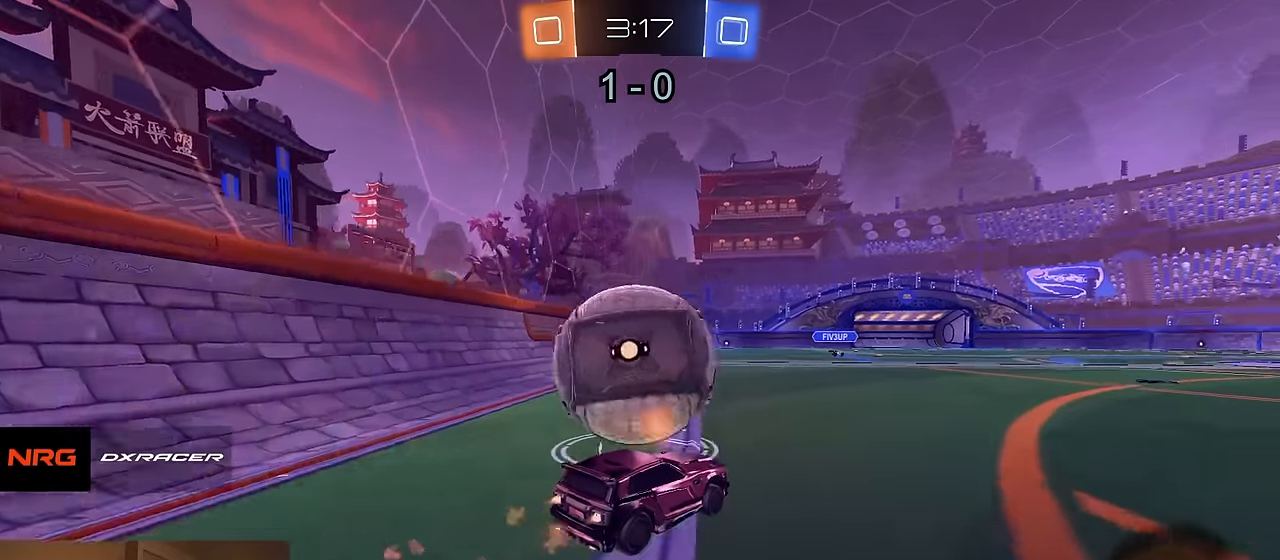
{"buttons": ["R1", "R2"], "left_stick": "center", "right_stick": "center", "events": [[50, "left_stick", "center"], [217, "R1", "up"], [300, "left_stick", "left"], [333, "R1", "down"], [400, "left_stick", "center"]]}
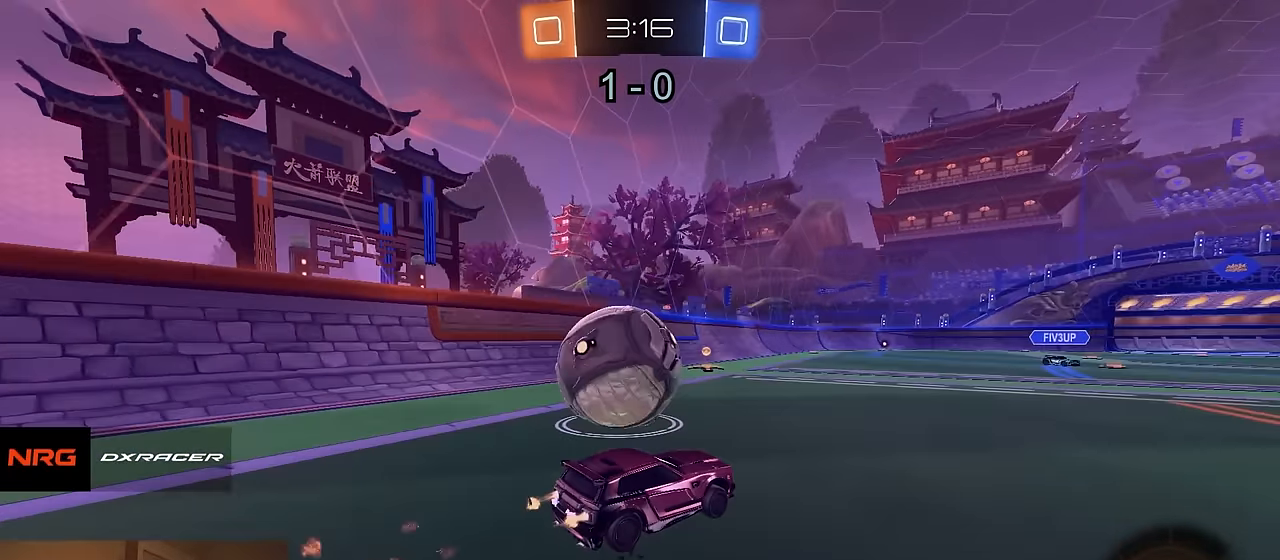
{"buttons": ["SQUARE", "R2"], "left_stick": "left", "right_stick": "center", "events": [[33, "left_stick", "left"], [400, "R1", "up"], [450, "SQUARE", "down"]]}
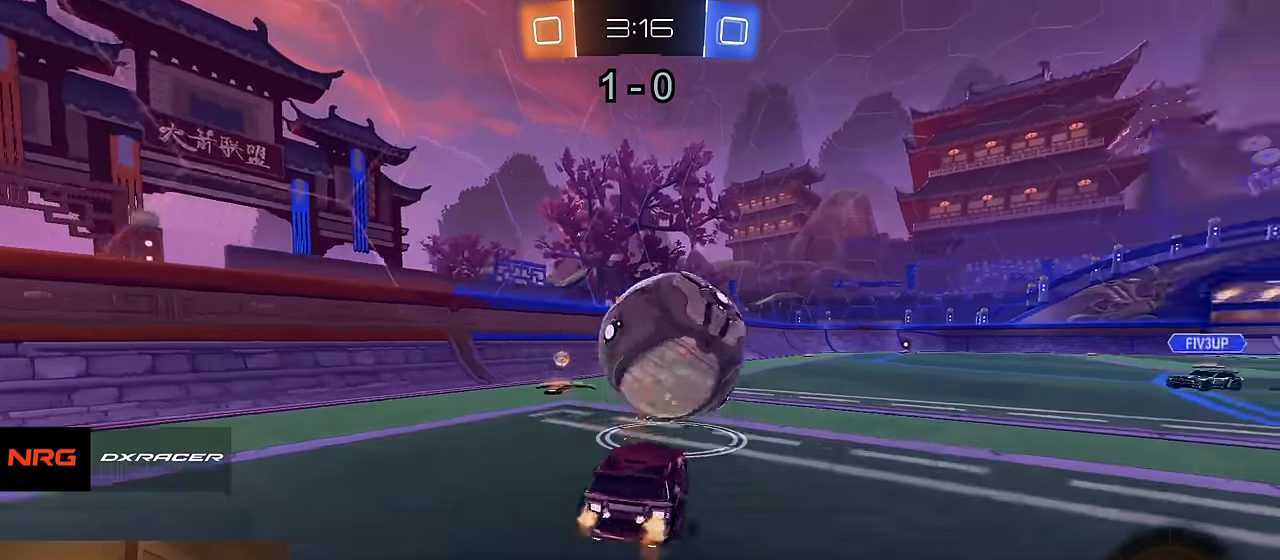
{"buttons": ["CROSS", "R1", "R2"], "left_stick": "down", "right_stick": "center", "events": [[33, "SQUARE", "up"], [83, "R1", "down"], [183, "left_stick", "right"], [400, "left_stick", "down"], [433, "CROSS", "down"]]}
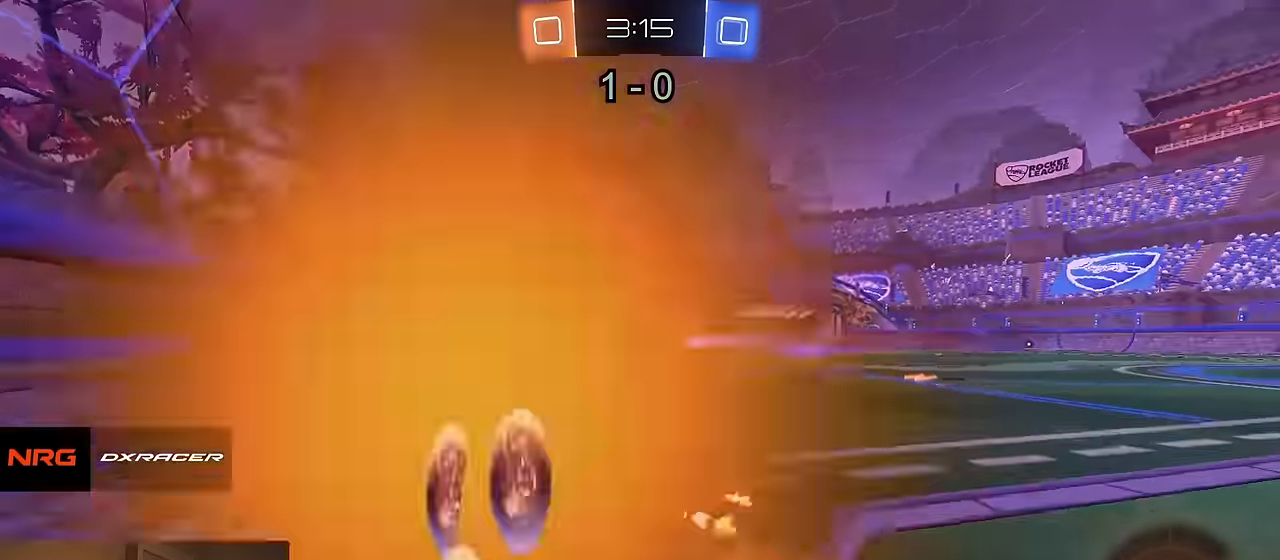
{"buttons": ["CROSS", "R1", "R2"], "left_stick": "up-left", "right_stick": "center", "events": [[67, "L1", "down"], [67, "left_stick", "down-right"], [133, "CROSS", "up"], [317, "L1", "up"], [333, "left_stick", "center"], [383, "left_stick", "up-left"], [500, "CROSS", "down"]]}
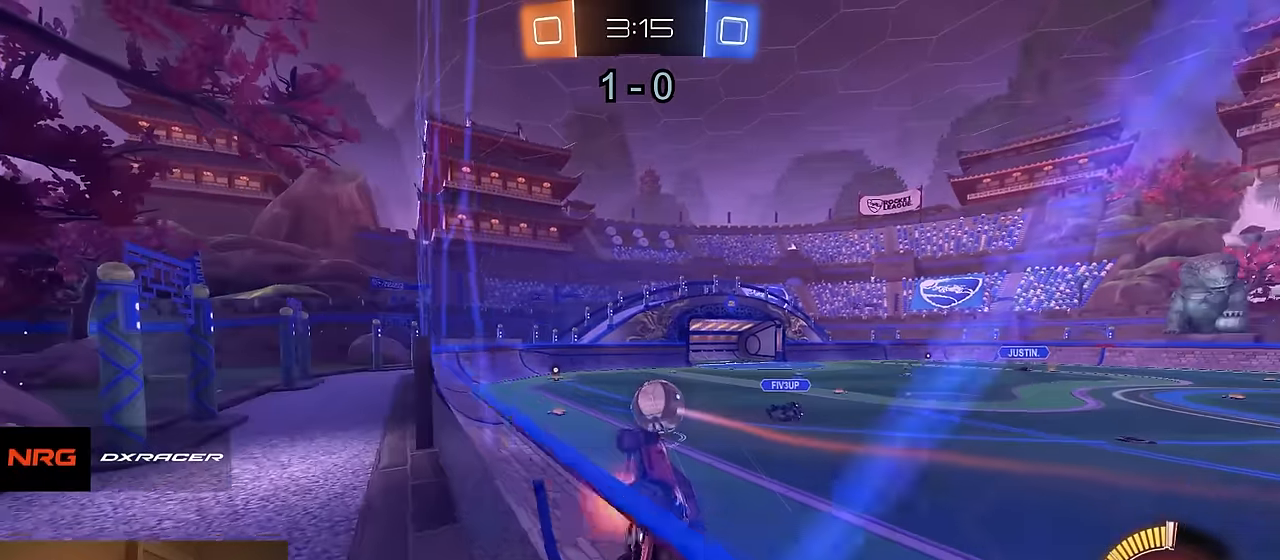
{"buttons": ["R2"], "left_stick": "center", "right_stick": "center", "events": [[50, "left_stick", "down"], [100, "CROSS", "up"], [183, "left_stick", "center"], [450, "R1", "up"]]}
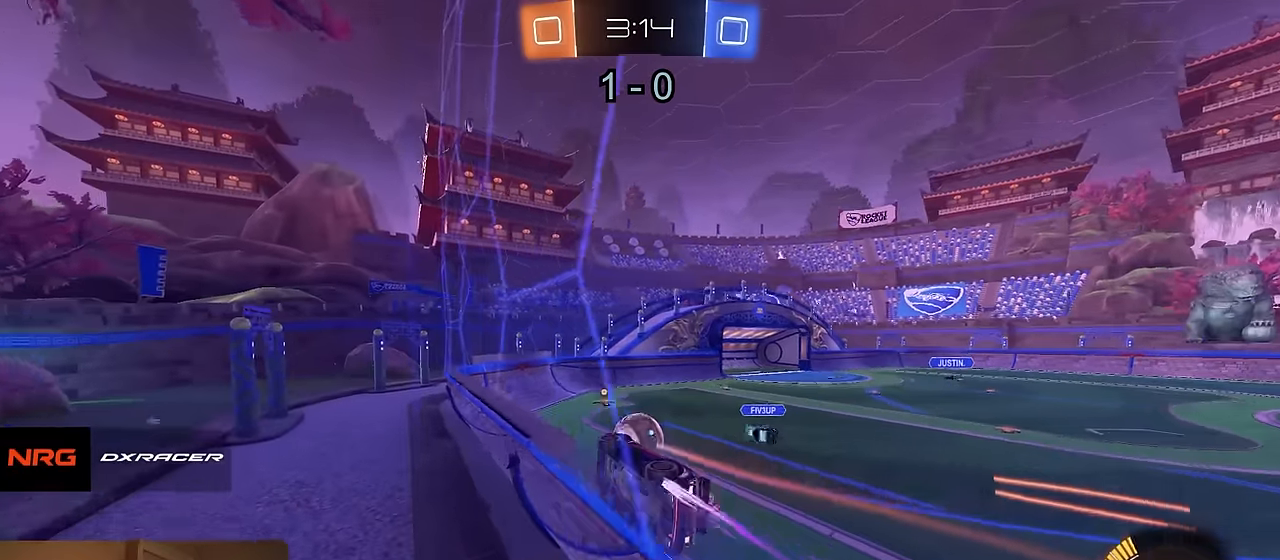
{"buttons": ["R2"], "left_stick": "center", "right_stick": "center", "events": []}
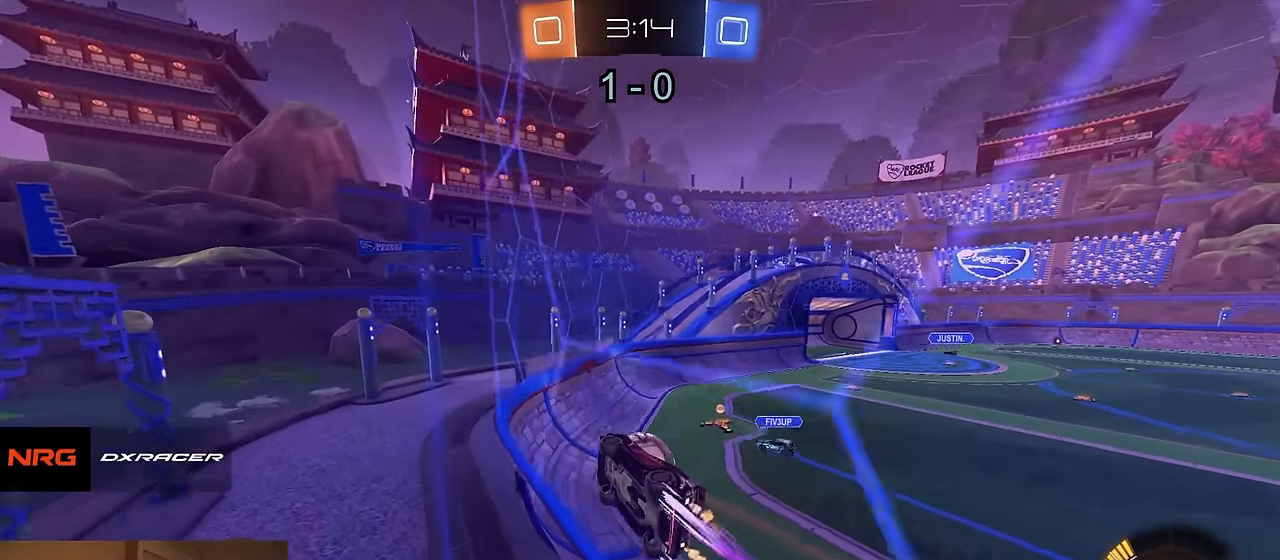
{"buttons": ["CROSS", "R2"], "left_stick": "down", "right_stick": "center", "events": [[300, "left_stick", "right"], [367, "CROSS", "down"], [483, "left_stick", "down"]]}
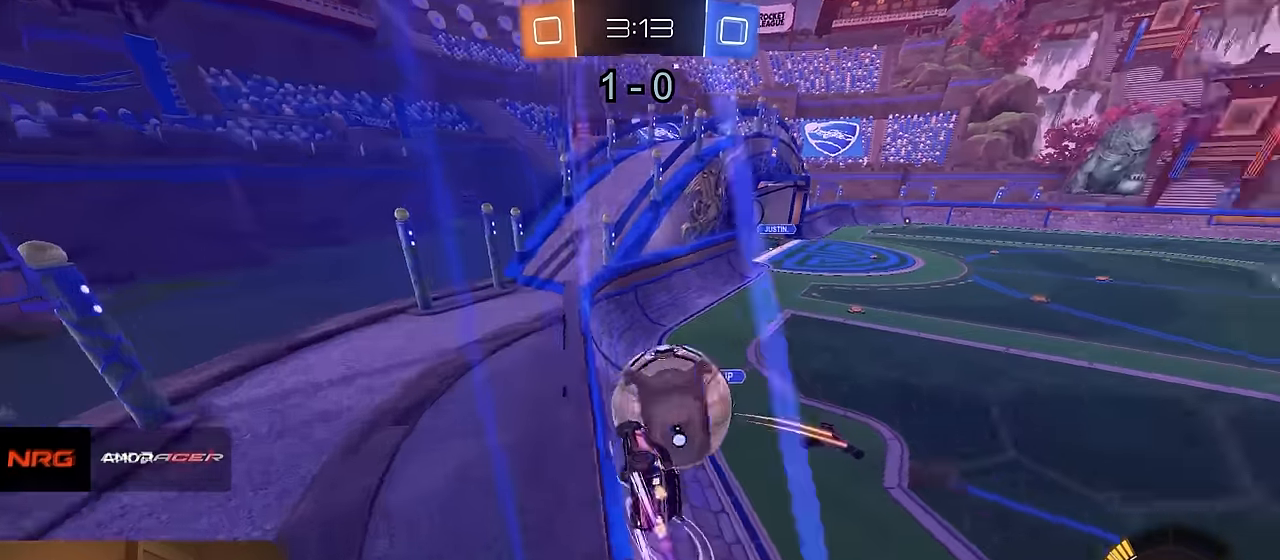
{"buttons": ["R1", "R2"], "left_stick": "left", "right_stick": "center", "events": [[17, "R1", "down"], [33, "CROSS", "up"], [67, "left_stick", "left"], [117, "left_stick", "center"], [183, "left_stick", "up-right"], [283, "R1", "up"], [317, "left_stick", "center"], [400, "R1", "down"], [500, "left_stick", "left"]]}
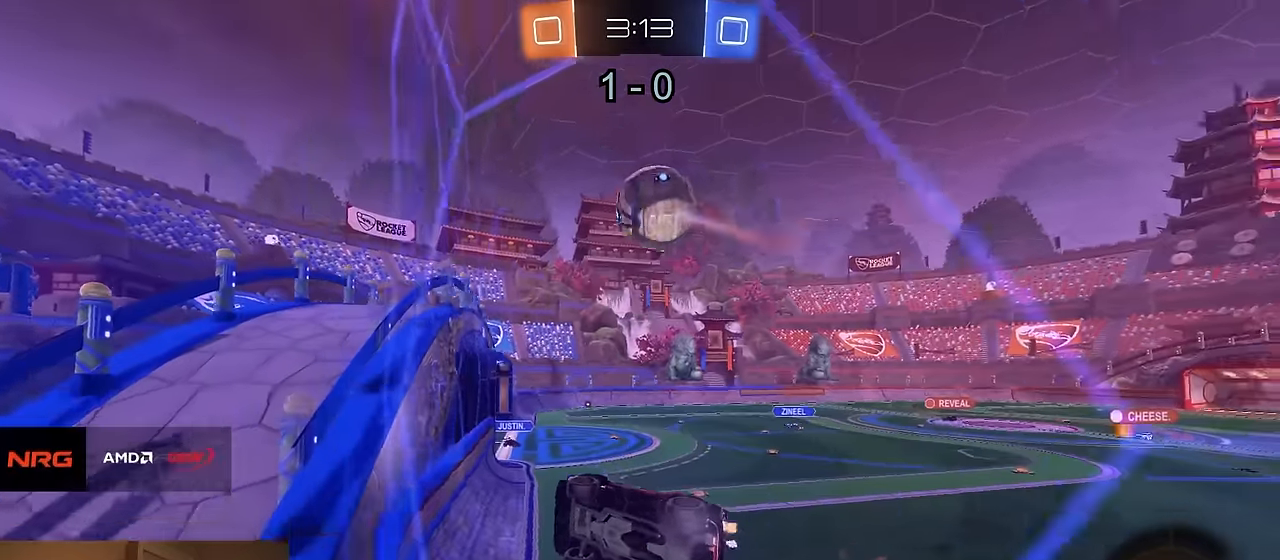
{"buttons": ["R1", "R2"], "left_stick": "center", "right_stick": "center", "events": [[117, "left_stick", "center"], [183, "left_stick", "right"], [267, "left_stick", "center"], [317, "TRIANGLE", "down"], [417, "TRIANGLE", "up"]]}
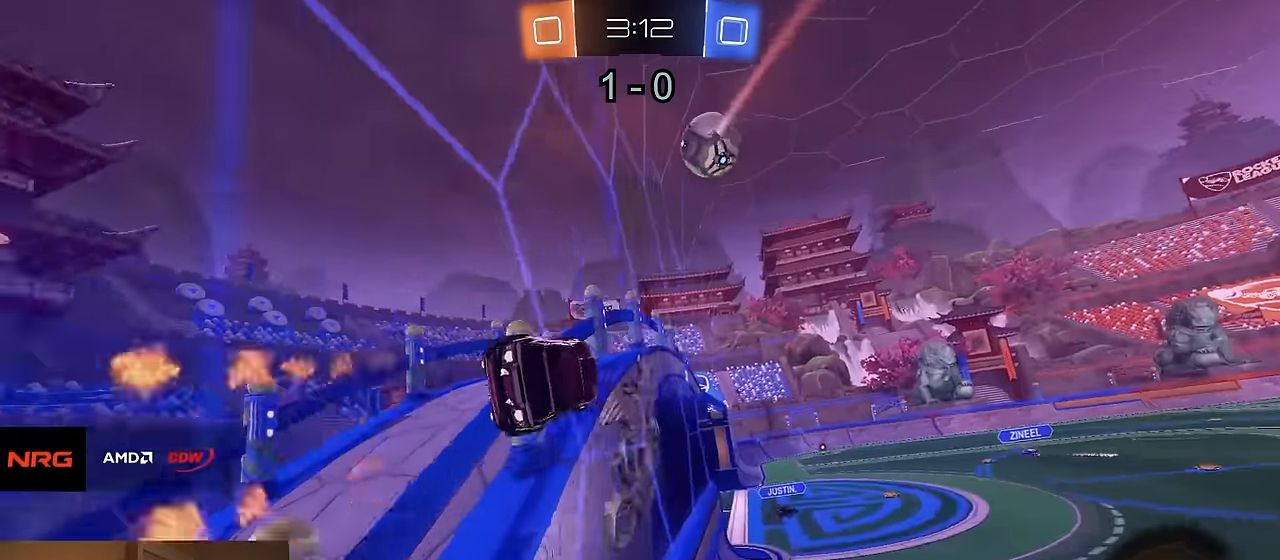
{"buttons": ["R2"], "left_stick": "up", "right_stick": "center", "events": [[83, "left_stick", "down-left"], [100, "CROSS", "down"], [283, "CIRCLE", "down"], [283, "CROSS", "up"], [300, "left_stick", "down-right"], [317, "R1", "up"], [417, "left_stick", "up"], [433, "CIRCLE", "up"]]}
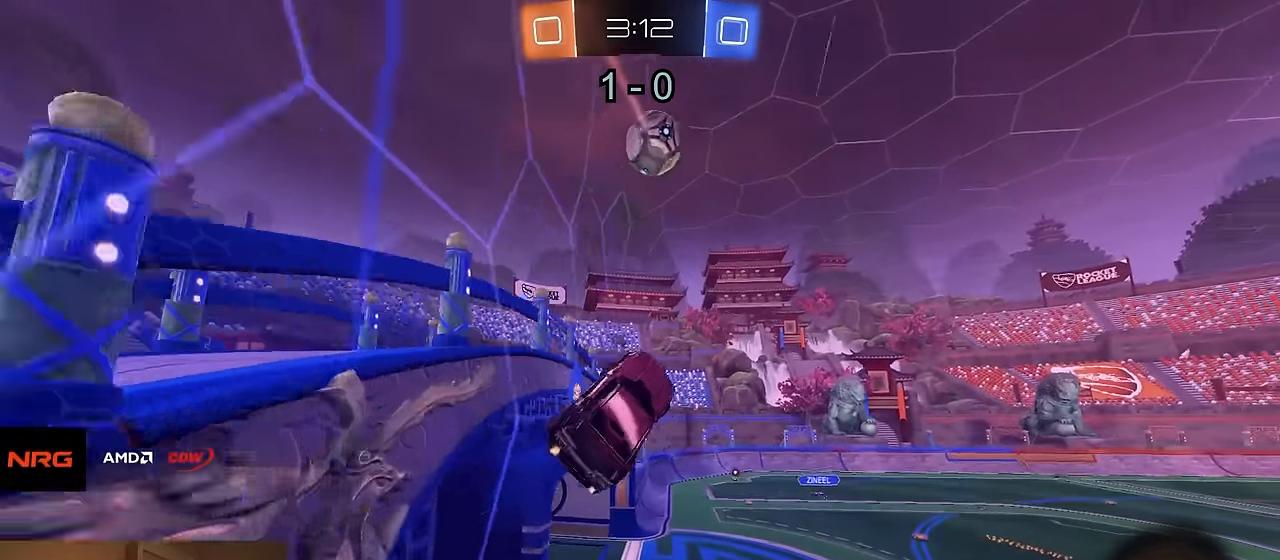
{"buttons": ["CROSS", "R2"], "left_stick": "down-left", "right_stick": "center", "events": [[33, "left_stick", "center"], [167, "left_stick", "up-left"], [250, "R2", "up"], [417, "CROSS", "down"], [450, "R2", "down"], [500, "left_stick", "down-left"]]}
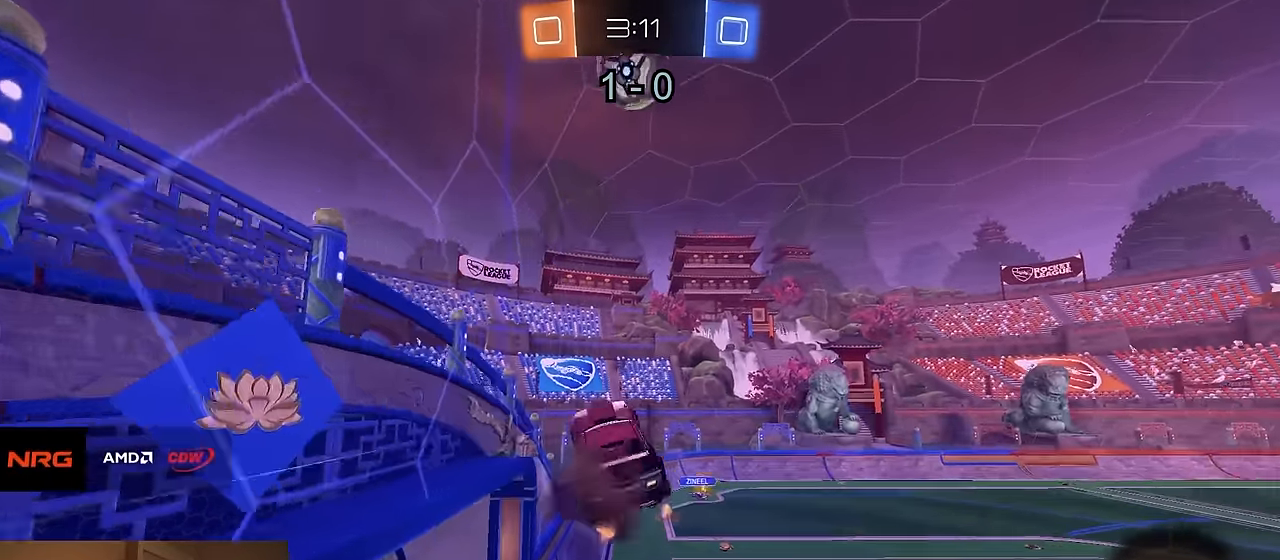
{"buttons": ["R2"], "left_stick": "down", "right_stick": "center", "events": [[50, "CROSS", "up"], [67, "CIRCLE", "down"], [100, "R1", "down"], [150, "left_stick", "down"], [267, "R1", "up"], [350, "CIRCLE", "up"]]}
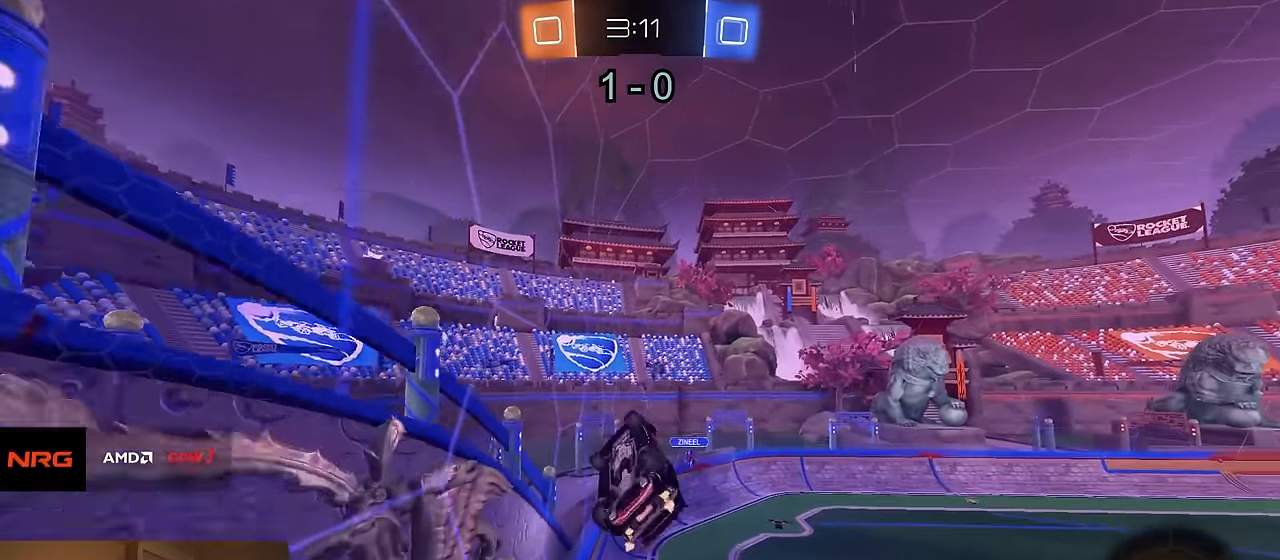
{"buttons": ["R2"], "left_stick": "center", "right_stick": "center", "events": [[150, "L1", "down"], [200, "TRIANGLE", "down"], [233, "L1", "up"], [300, "TRIANGLE", "up"], [300, "left_stick", "center"]]}
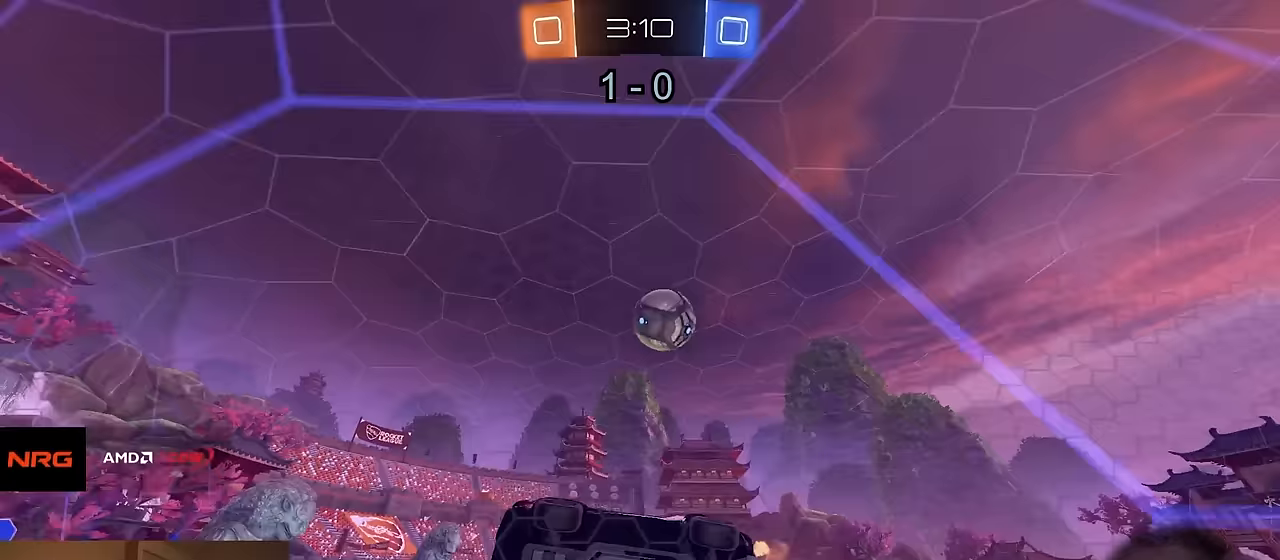
{"buttons": ["R1", "R2"], "left_stick": "center", "right_stick": "center", "events": [[17, "left_stick", "right"], [317, "R1", "down"], [483, "left_stick", "center"]]}
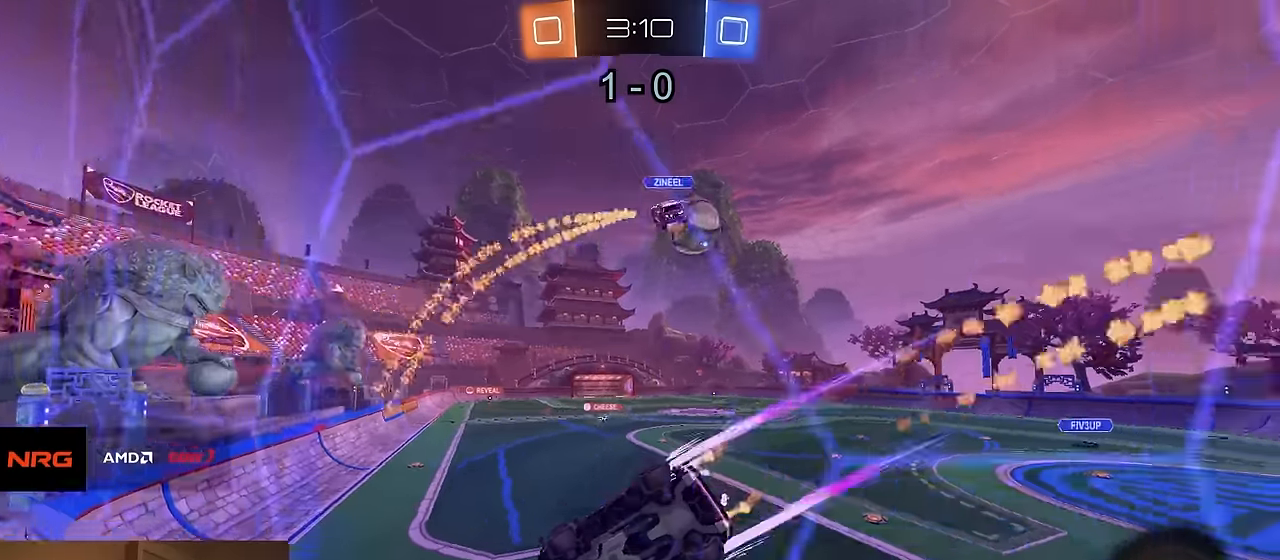
{"buttons": ["R2"], "left_stick": "center", "right_stick": "center", "events": [[67, "R1", "up"], [250, "left_stick", "right"], [367, "left_stick", "center"]]}
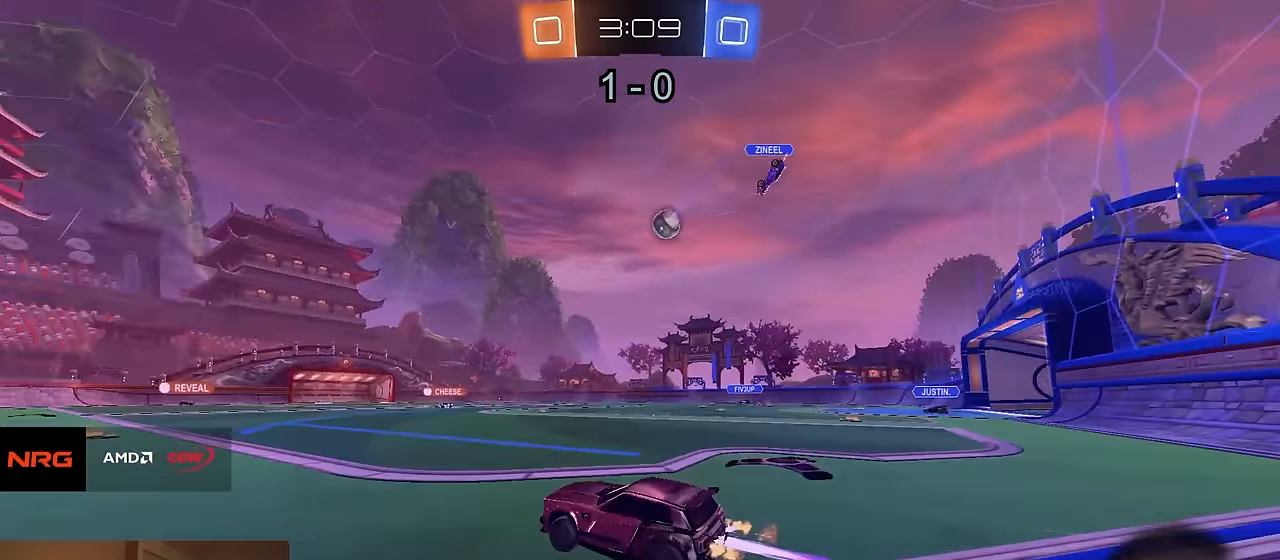
{"buttons": ["R2"], "left_stick": "center", "right_stick": "center", "events": []}
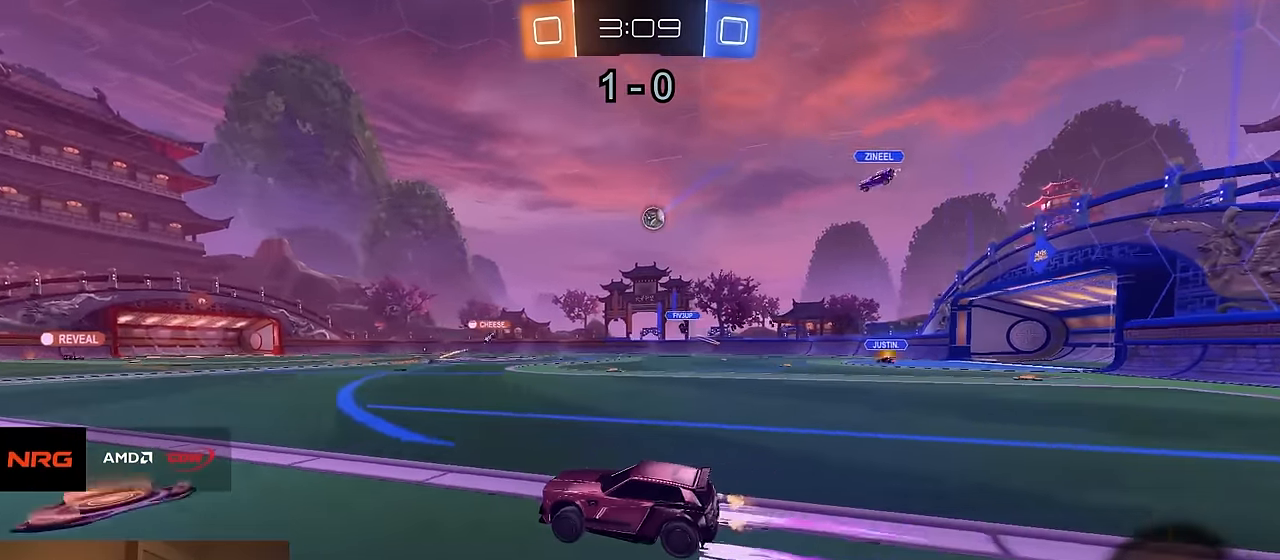
{"buttons": ["R2"], "left_stick": "center", "right_stick": "center", "events": [[333, "left_stick", "right"], [383, "left_stick", "center"]]}
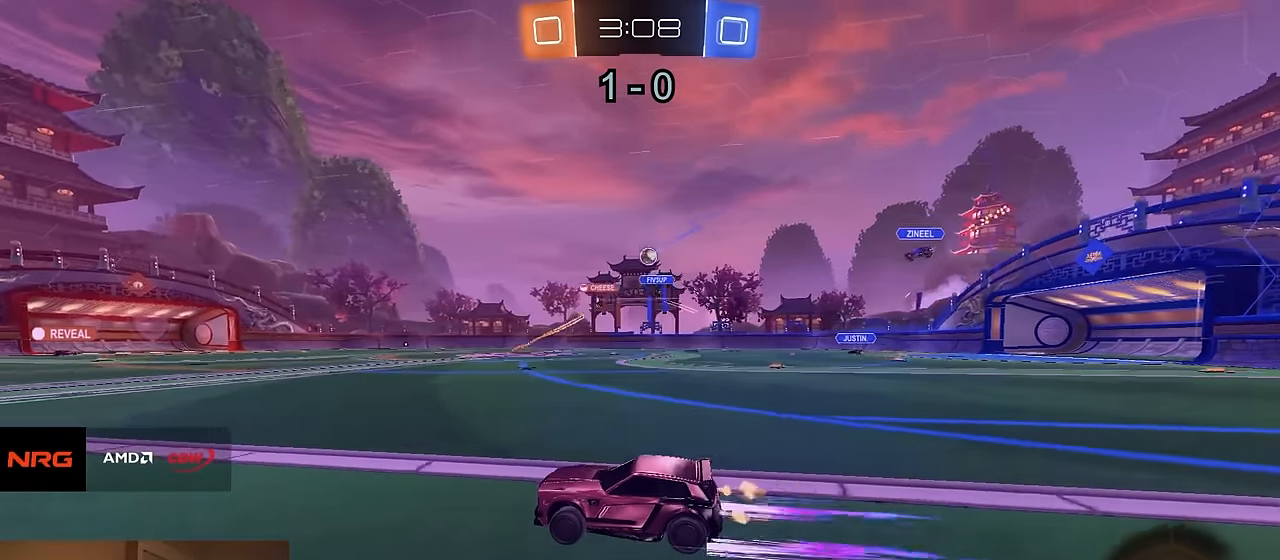
{"buttons": ["R2"], "left_stick": "center", "right_stick": "center", "events": []}
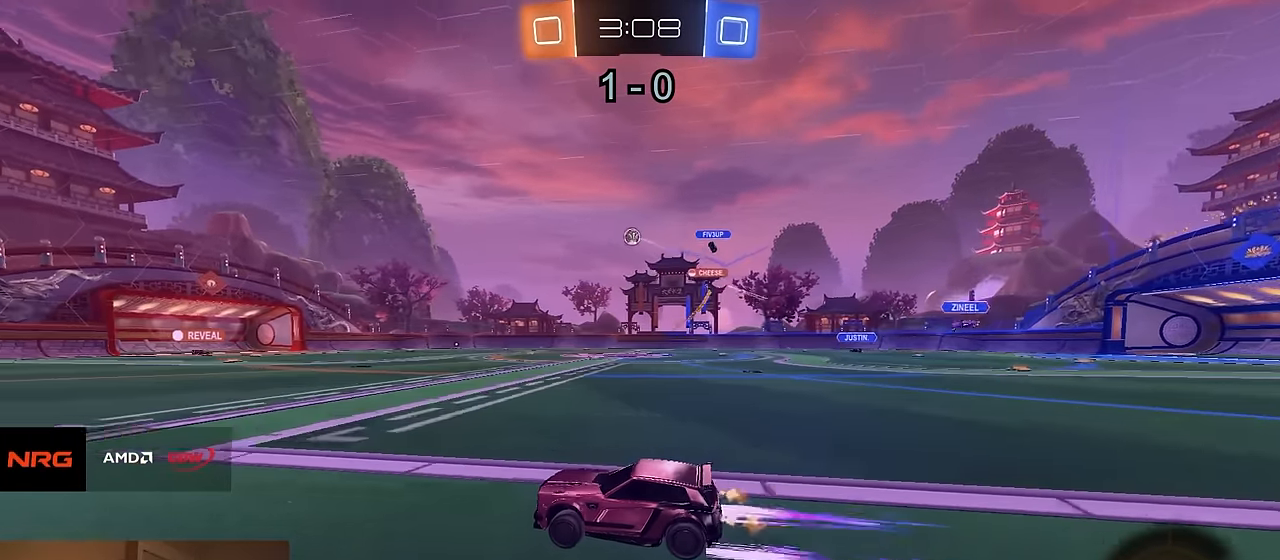
{"buttons": ["R2"], "left_stick": "center", "right_stick": "center", "events": []}
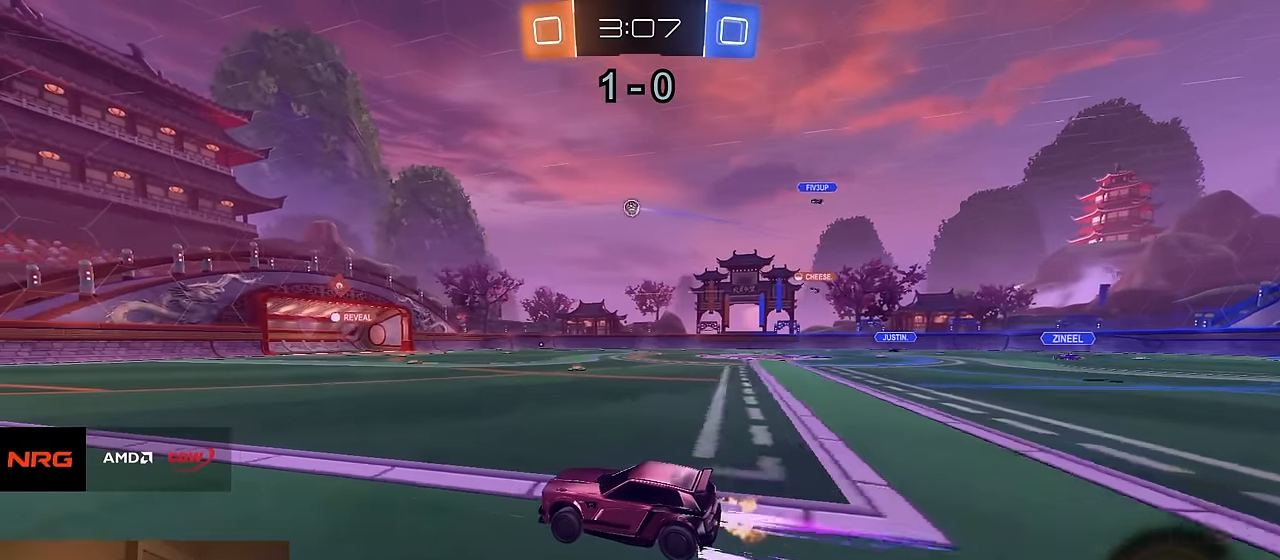
{"buttons": ["R2"], "left_stick": "center", "right_stick": "center", "events": []}